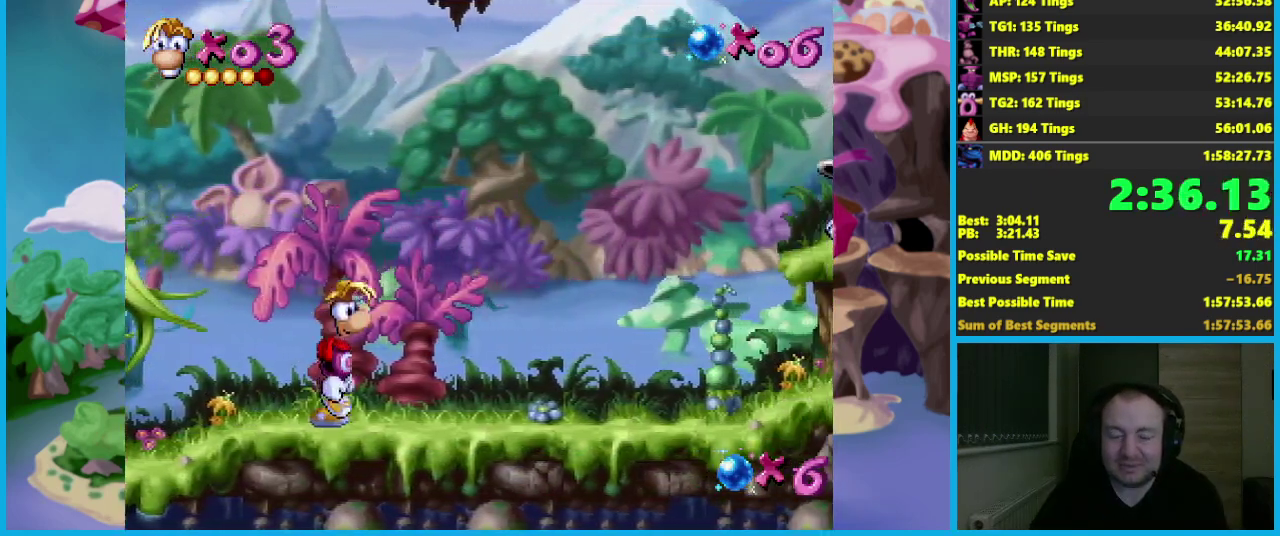
Gameplay with a controller (Xbox layout); each line is a JSON object with the inputs held at the frame after it. "button_events" lists button changes between this image and that frame as [ms after this image, input, new state], when the widget could be followed in between (sticks are given only as held states). Not read: R3 right_stick.
{"buttons": ["A"], "left_stick": "right", "button_events": [[150, "A", "down"]]}
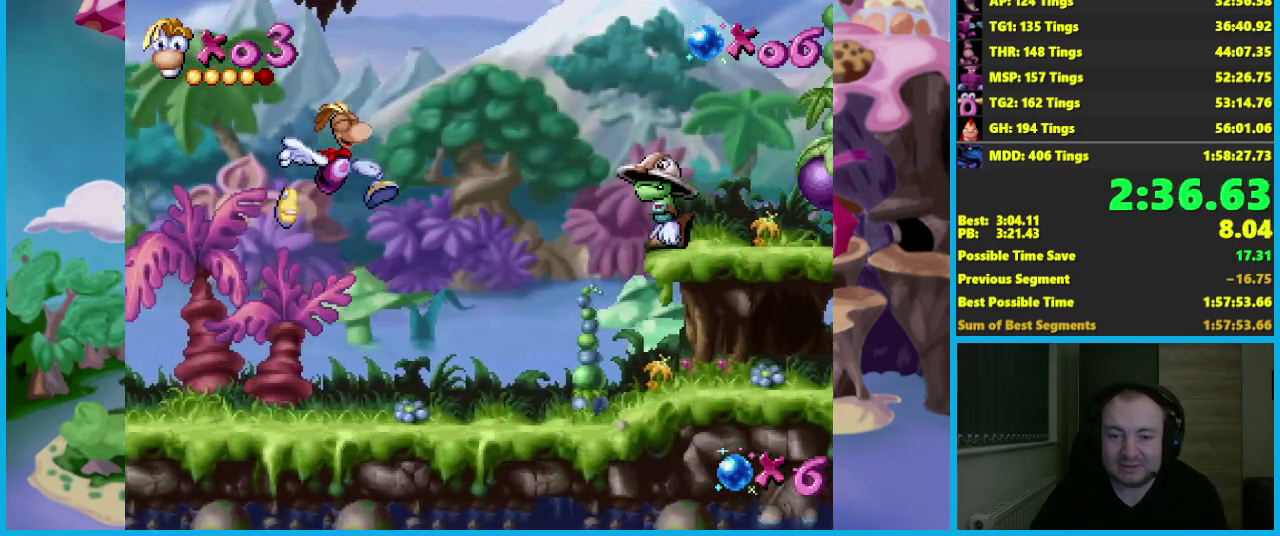
{"buttons": [], "left_stick": "right", "button_events": [[183, "X", "down"], [250, "A", "up"], [333, "X", "up"]]}
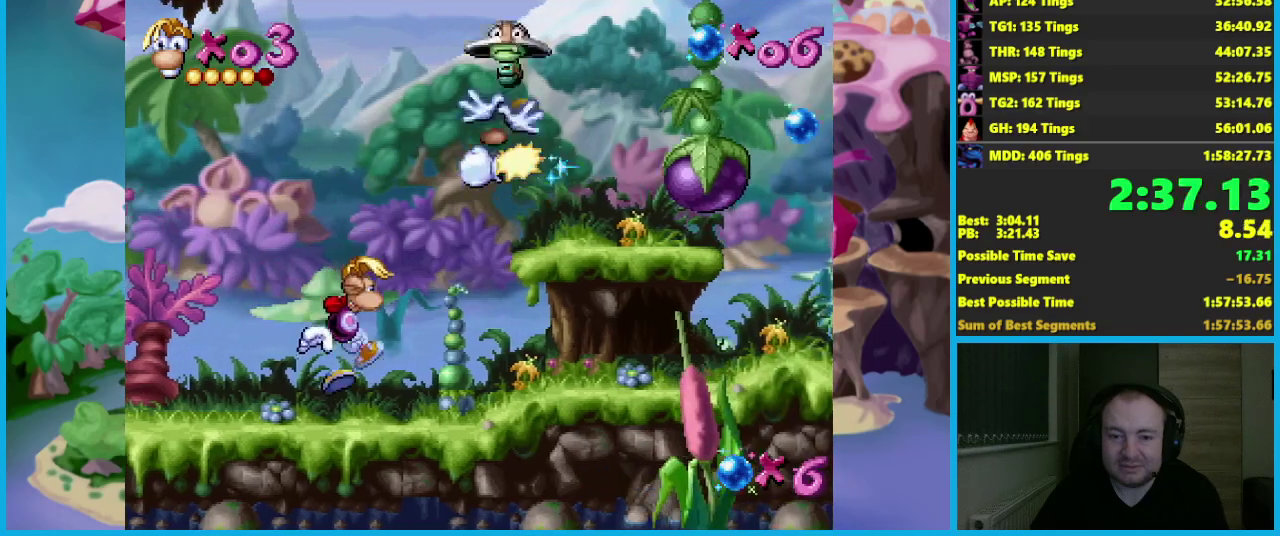
{"buttons": ["A", "X"], "left_stick": "right", "button_events": [[183, "A", "down"], [467, "X", "down"]]}
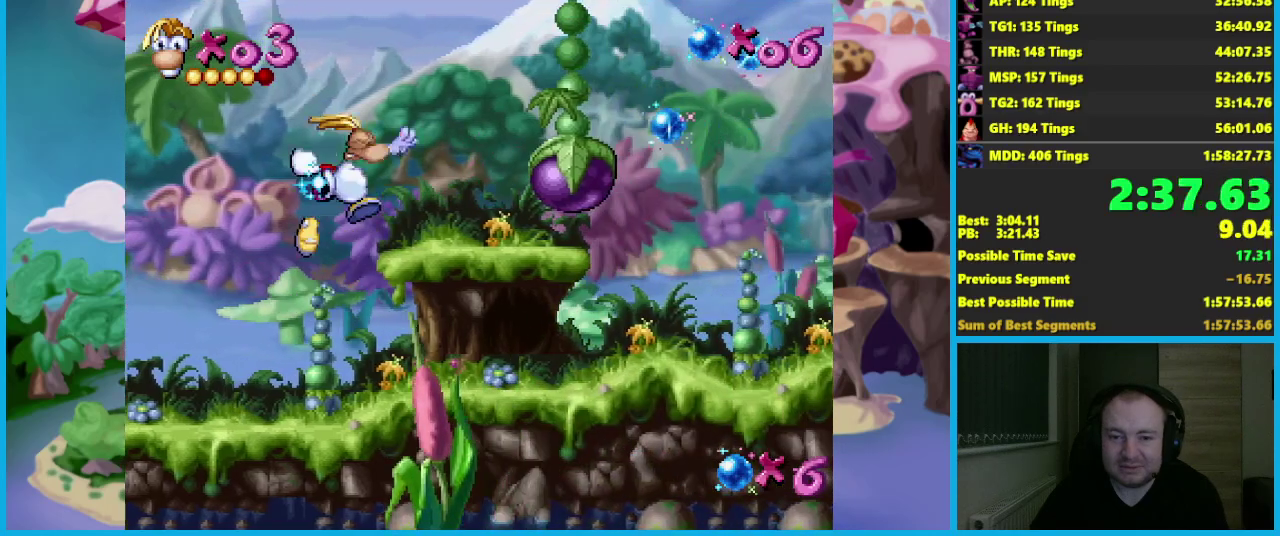
{"buttons": [], "left_stick": "center", "button_events": [[17, "A", "up"], [83, "X", "up"]]}
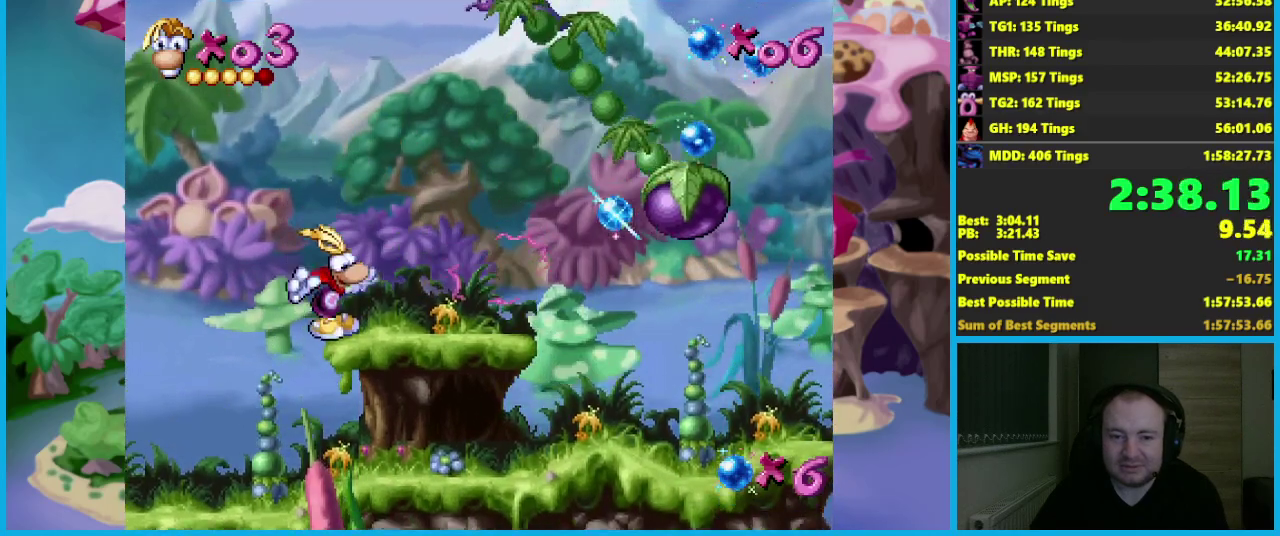
{"buttons": [], "left_stick": "center", "button_events": []}
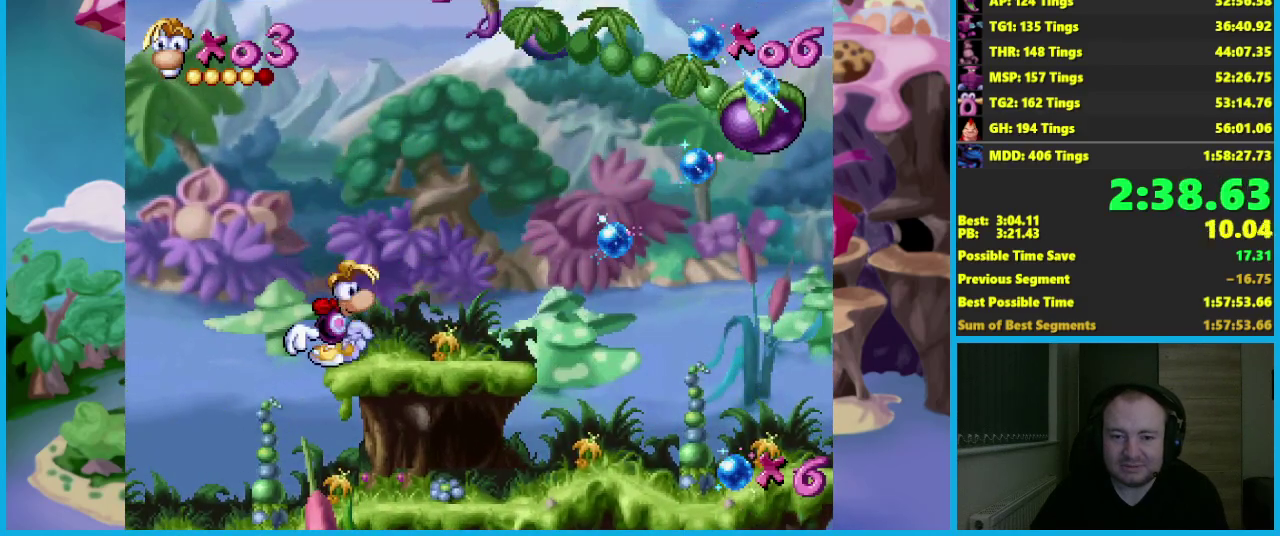
{"buttons": ["A"], "left_stick": "center", "button_events": [[367, "A", "down"]]}
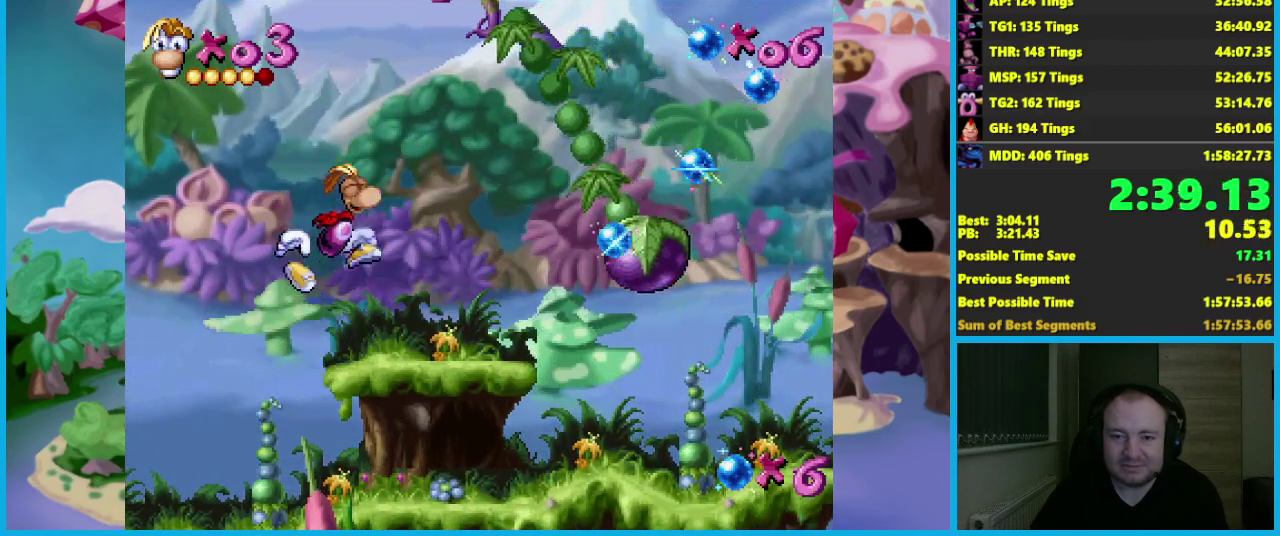
{"buttons": [], "left_stick": "center", "button_events": [[283, "A", "up"]]}
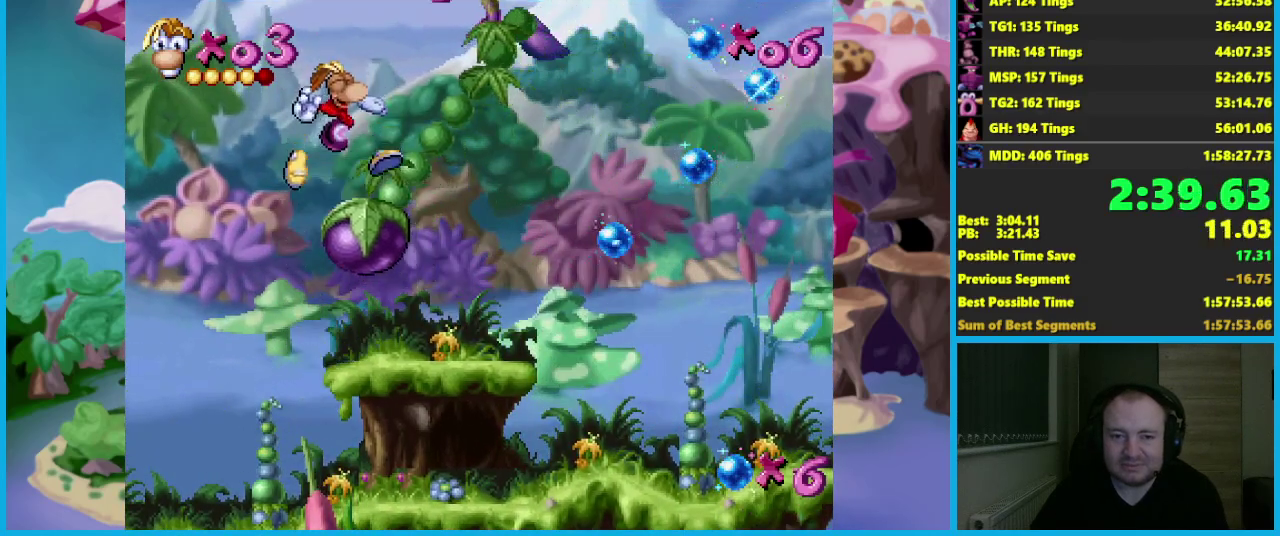
{"buttons": ["A"], "left_stick": "right", "button_events": [[450, "A", "down"]]}
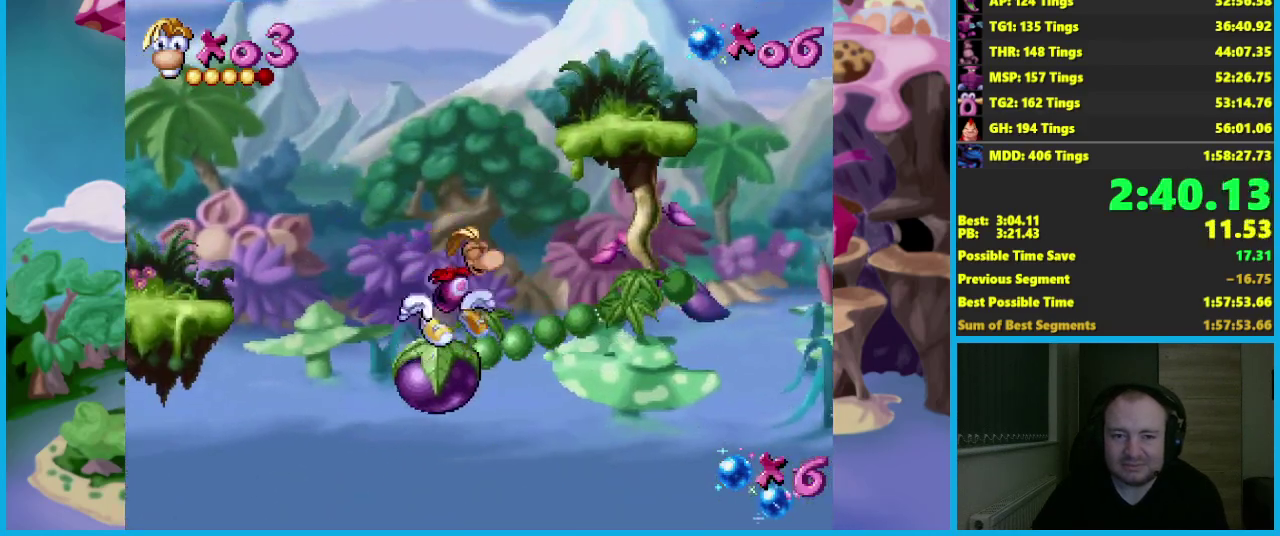
{"buttons": [], "left_stick": "right", "button_events": [[500, "A", "up"]]}
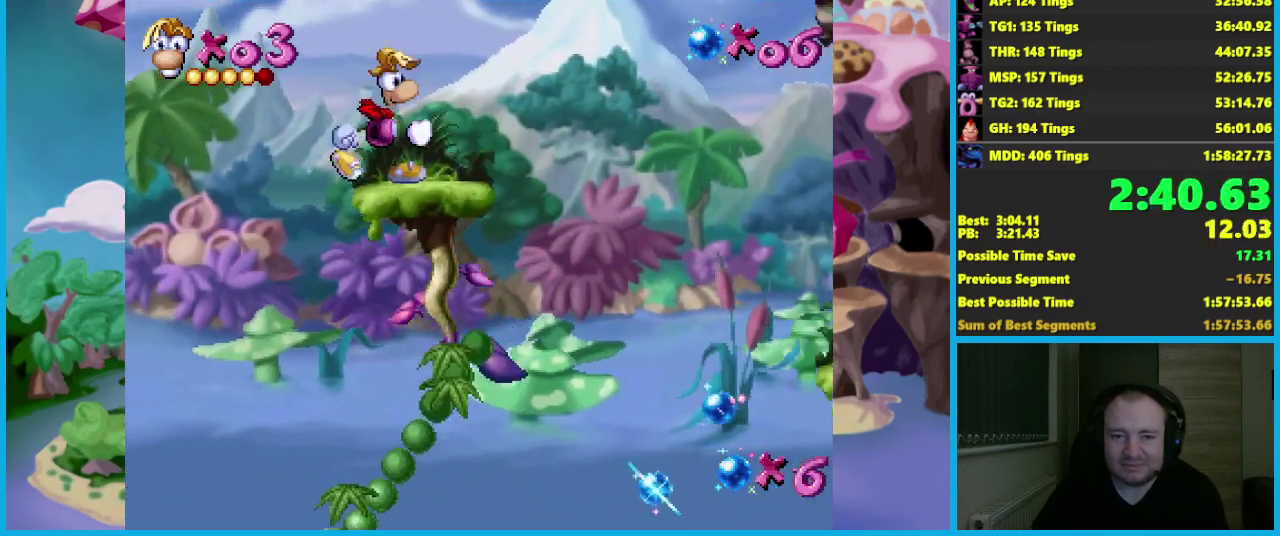
{"buttons": ["A"], "left_stick": "right", "button_events": [[450, "A", "down"]]}
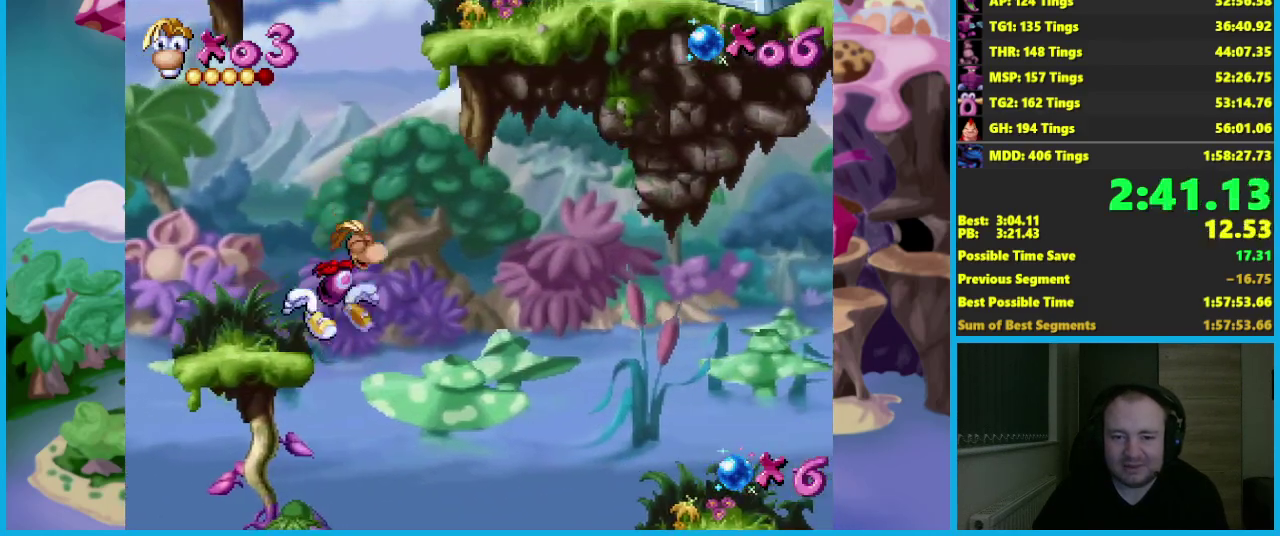
{"buttons": ["A"], "left_stick": "right", "button_events": []}
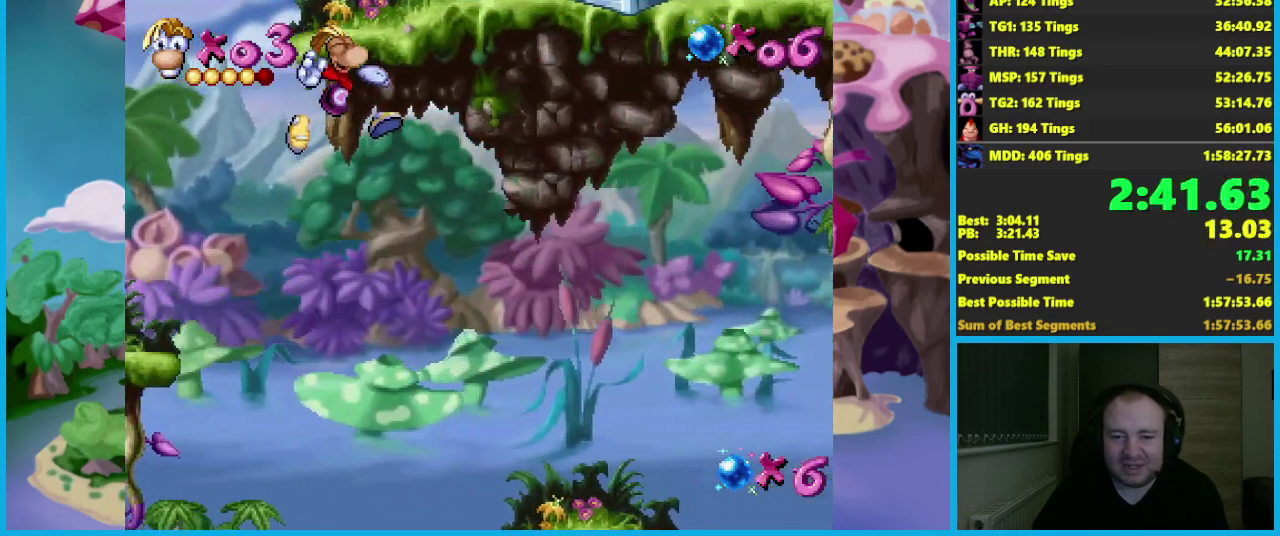
{"buttons": [], "left_stick": "right", "button_events": [[417, "A", "up"]]}
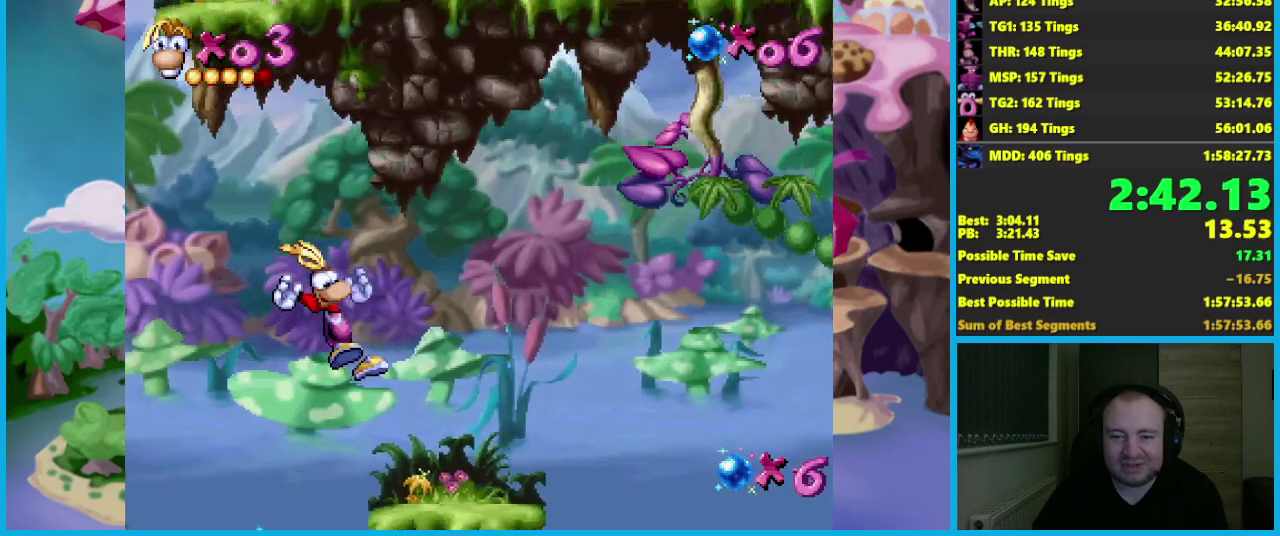
{"buttons": ["A"], "left_stick": "right", "button_events": [[300, "A", "down"]]}
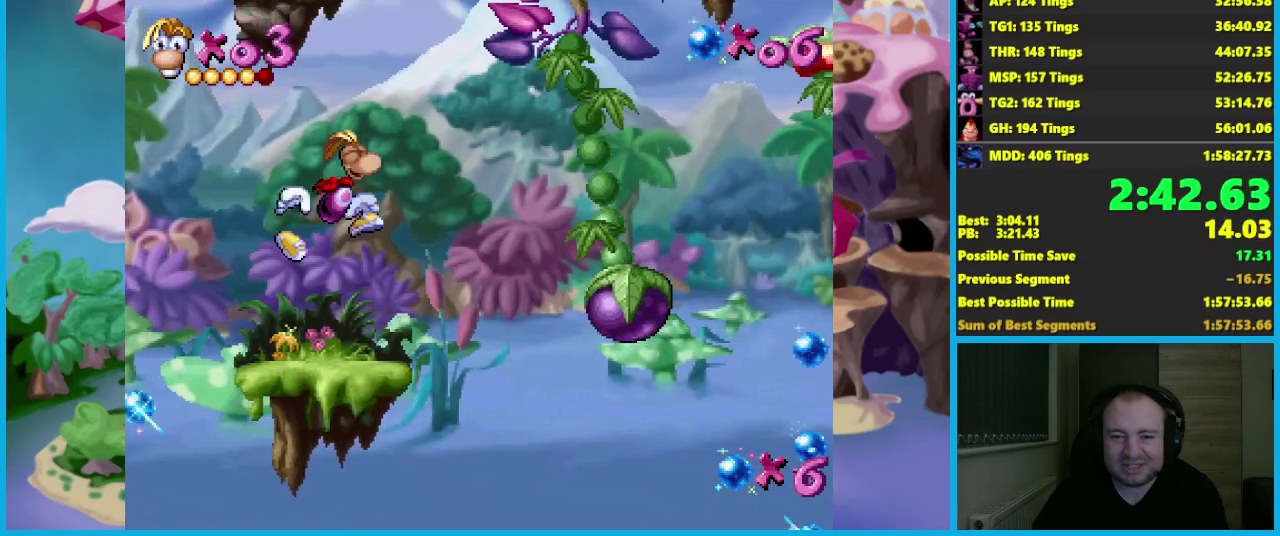
{"buttons": [], "left_stick": "center", "button_events": [[267, "A", "up"]]}
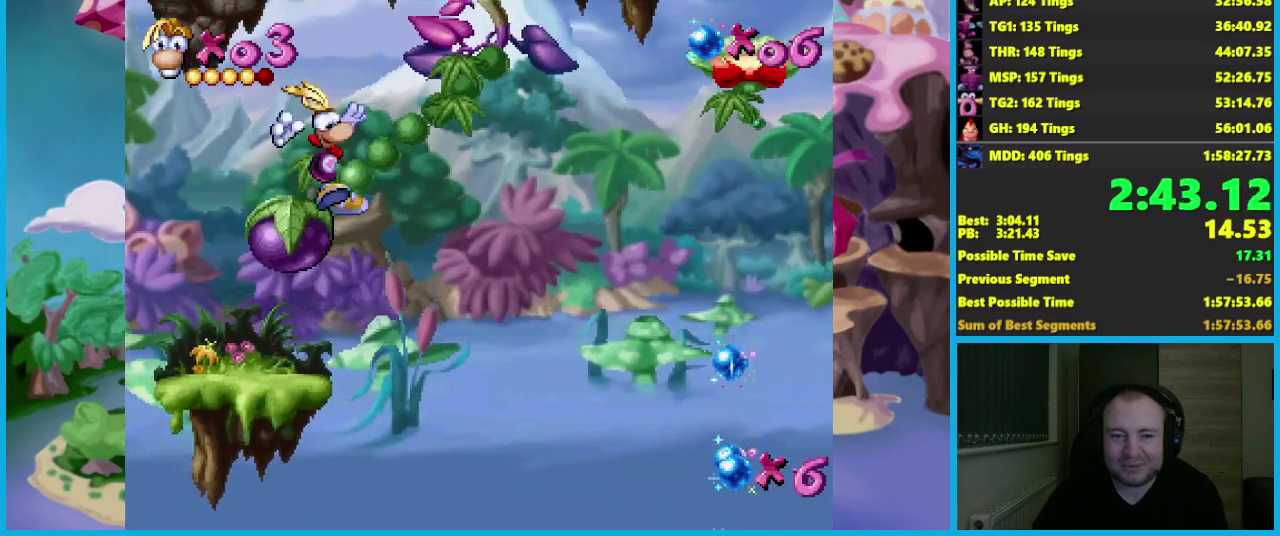
{"buttons": [], "left_stick": "left", "button_events": []}
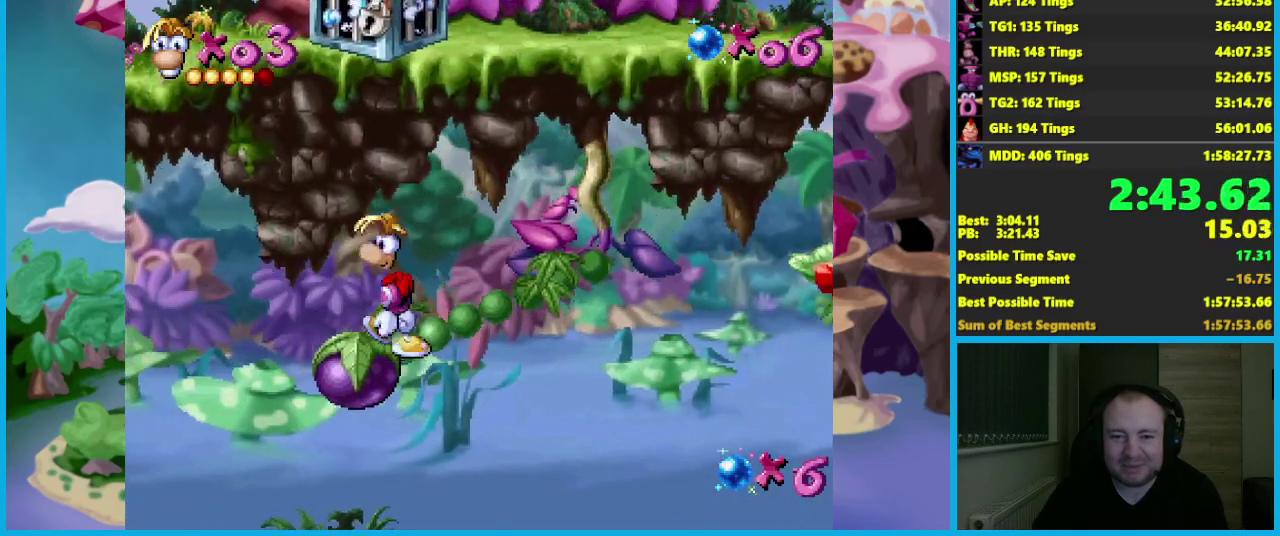
{"buttons": [], "left_stick": "center", "button_events": []}
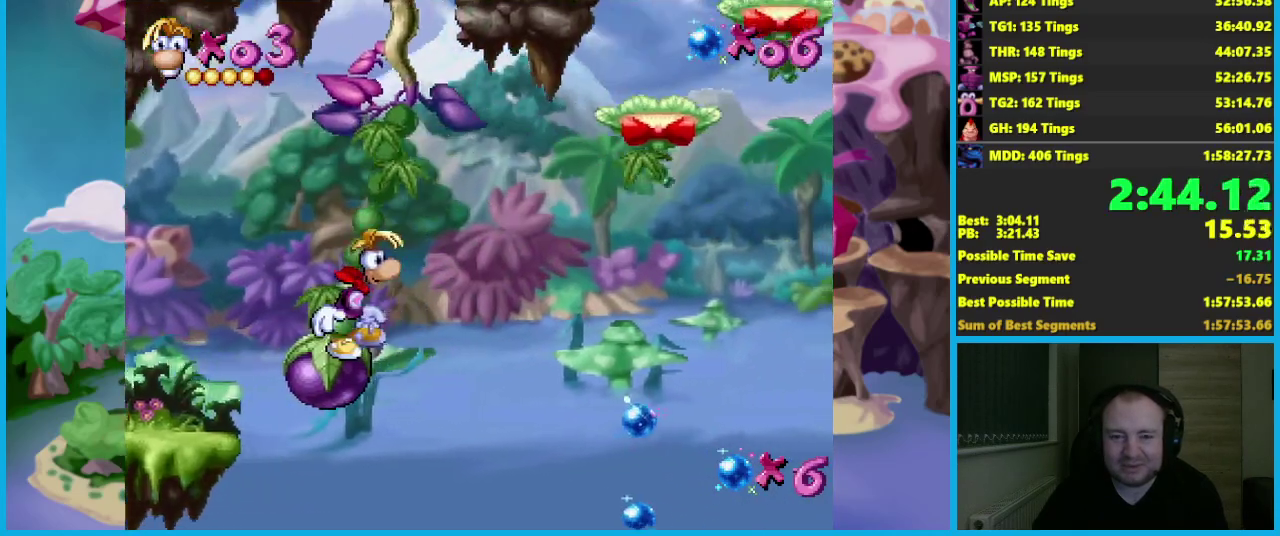
{"buttons": ["A"], "left_stick": "center", "button_events": [[467, "A", "down"]]}
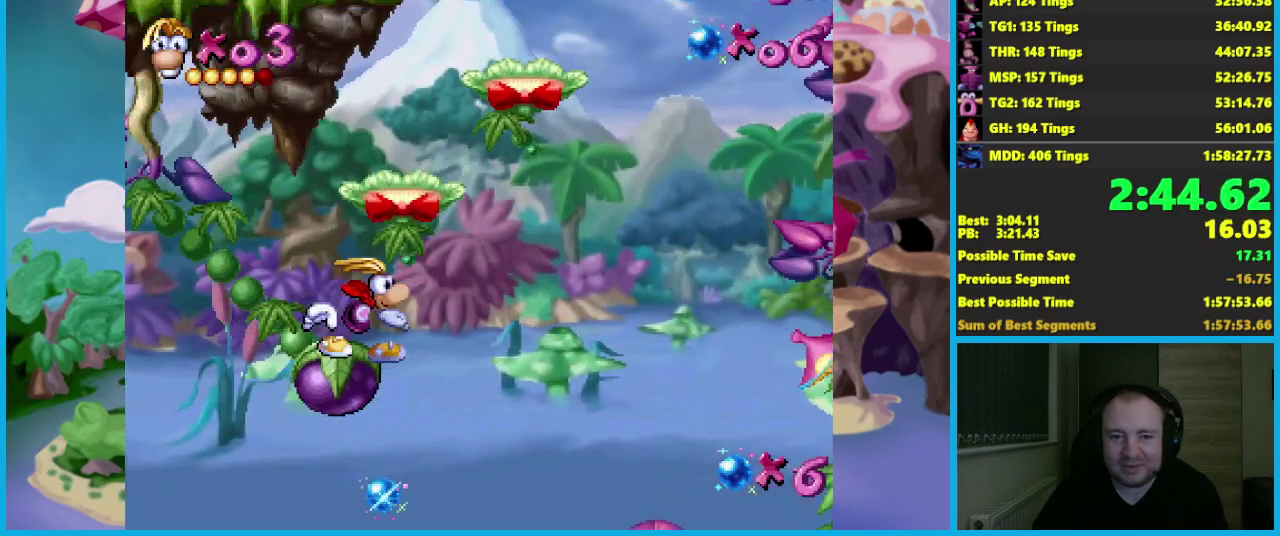
{"buttons": [], "left_stick": "center", "button_events": [[467, "A", "up"]]}
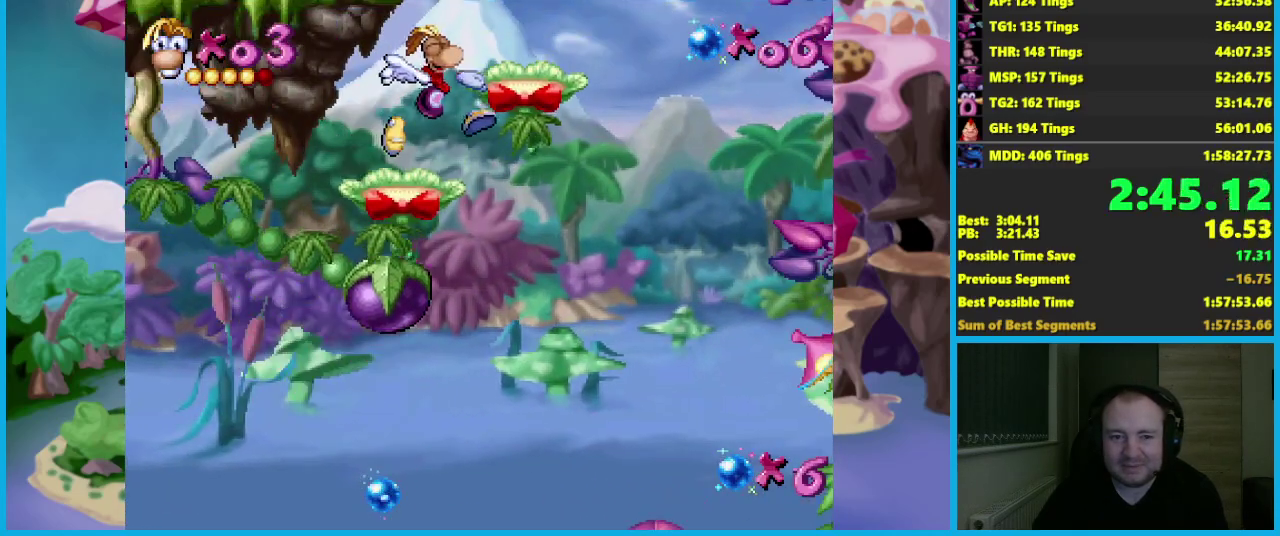
{"buttons": ["A"], "left_stick": "left", "button_events": [[150, "A", "down"]]}
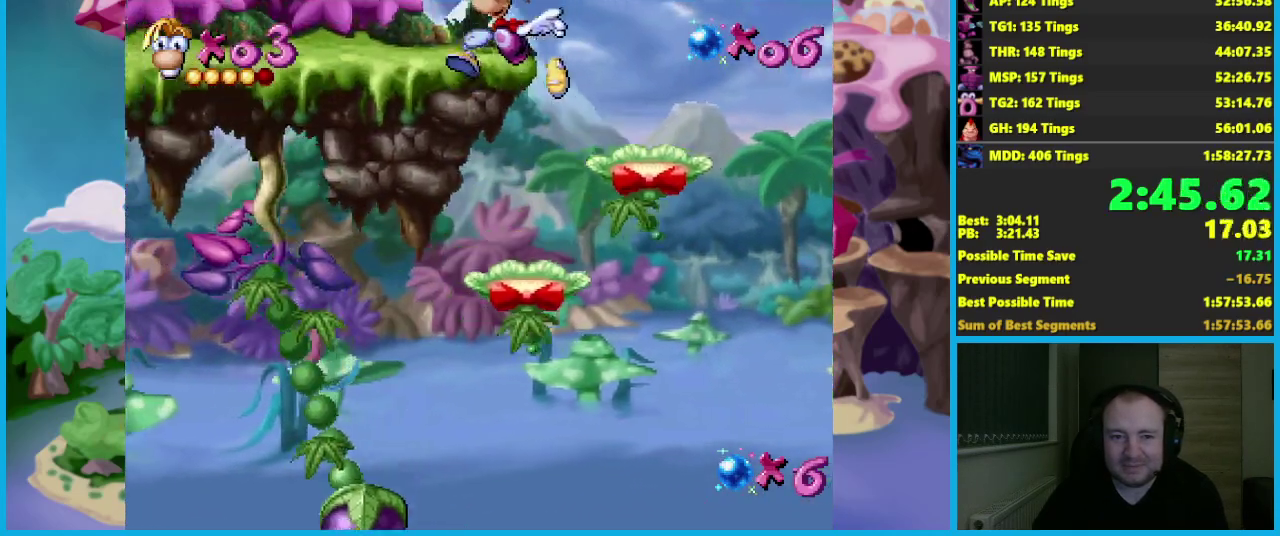
{"buttons": [], "left_stick": "left", "button_events": [[133, "A", "up"]]}
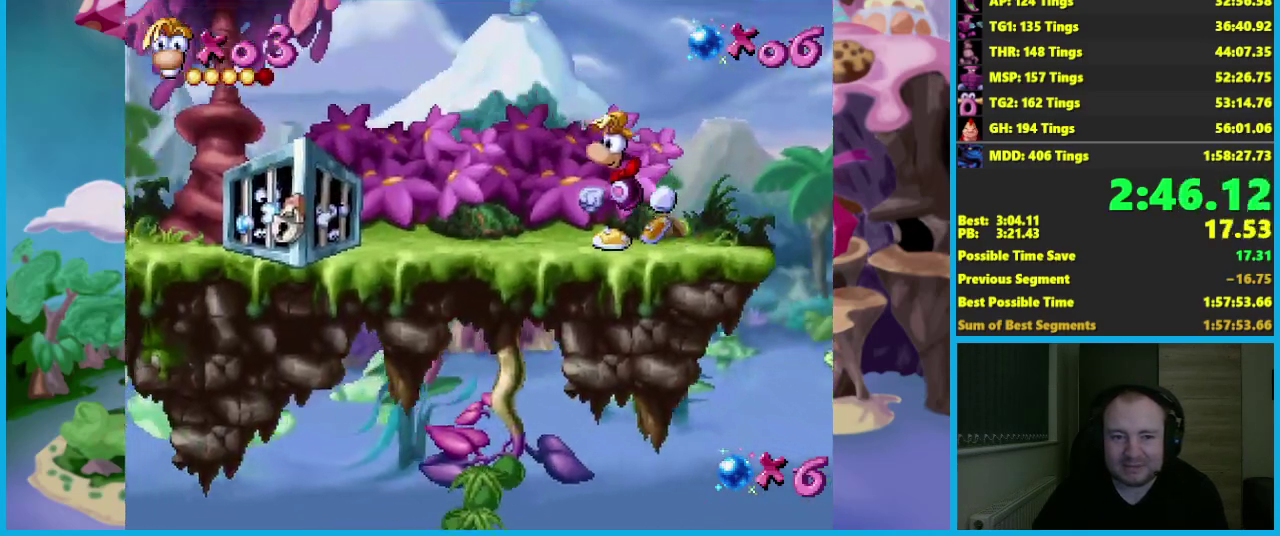
{"buttons": [], "left_stick": "left", "button_events": []}
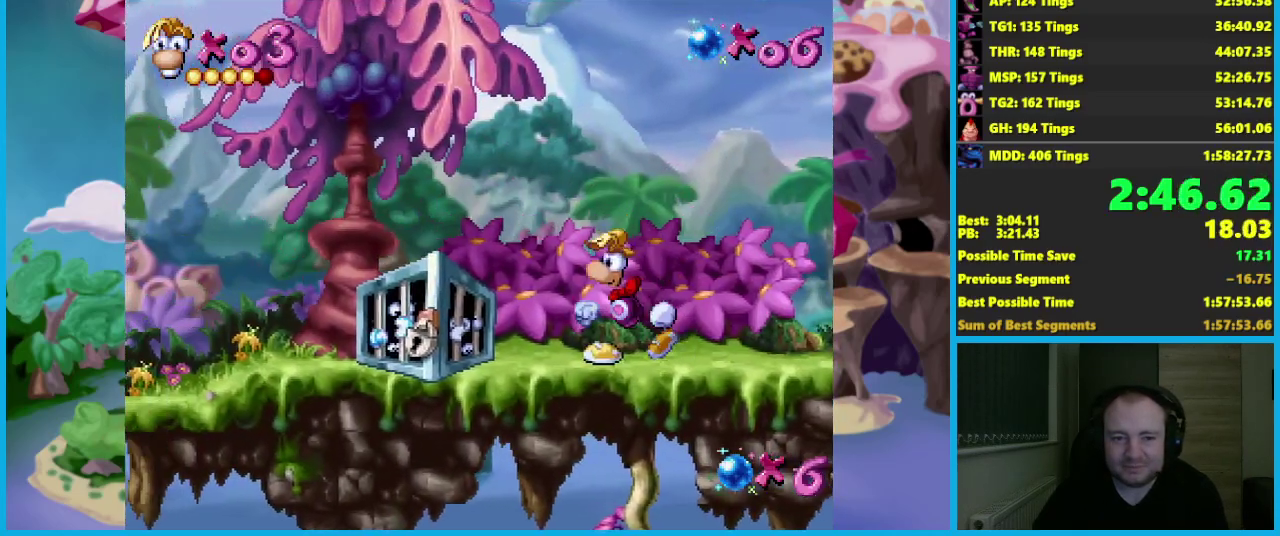
{"buttons": [], "left_stick": "left", "button_events": []}
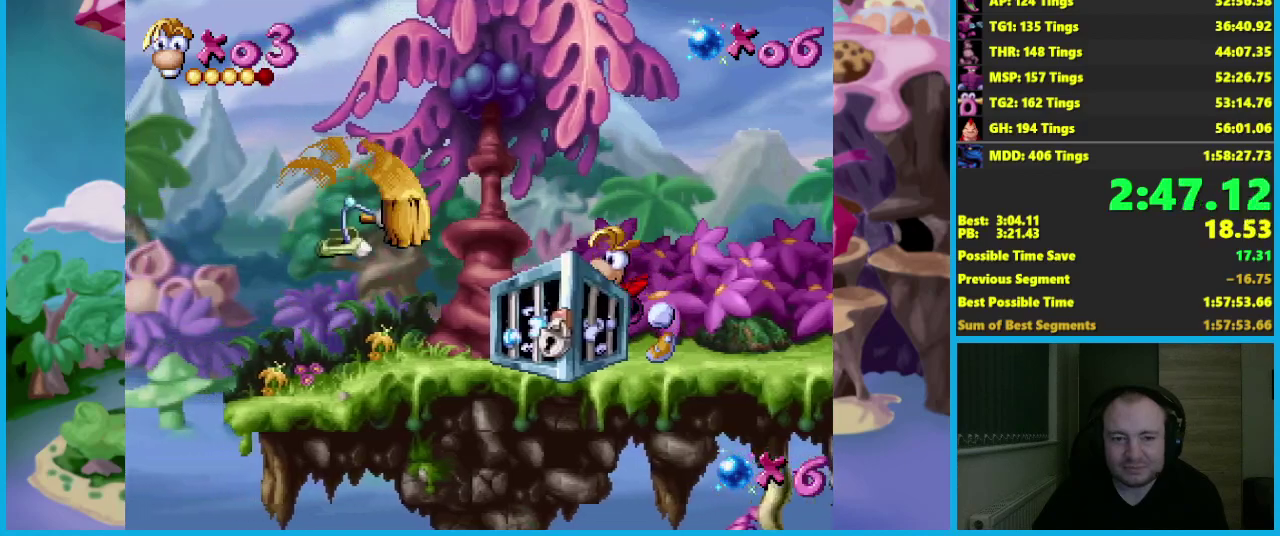
{"buttons": ["A"], "left_stick": "left", "button_events": [[17, "A", "down"], [50, "X", "down"], [400, "X", "up"]]}
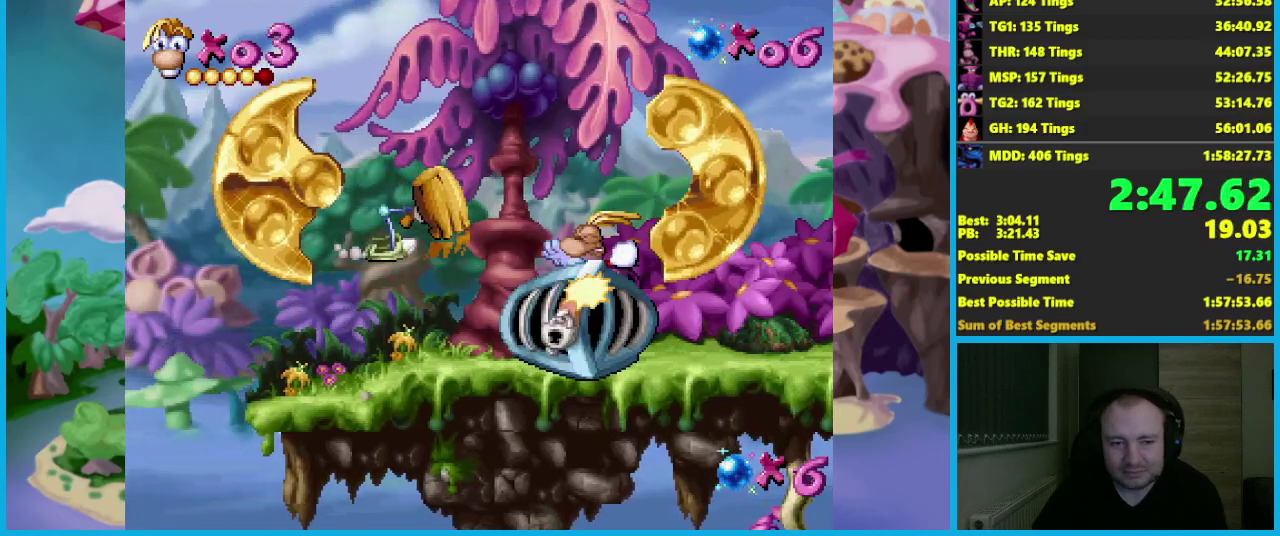
{"buttons": ["A"], "left_stick": "left", "button_events": []}
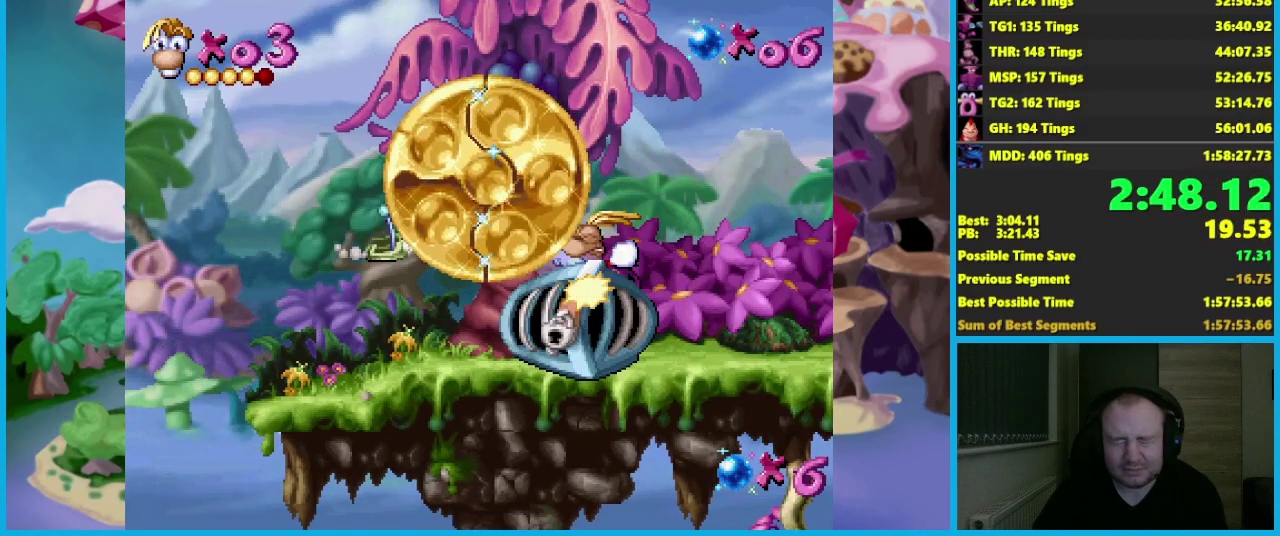
{"buttons": ["A"], "left_stick": "left", "button_events": []}
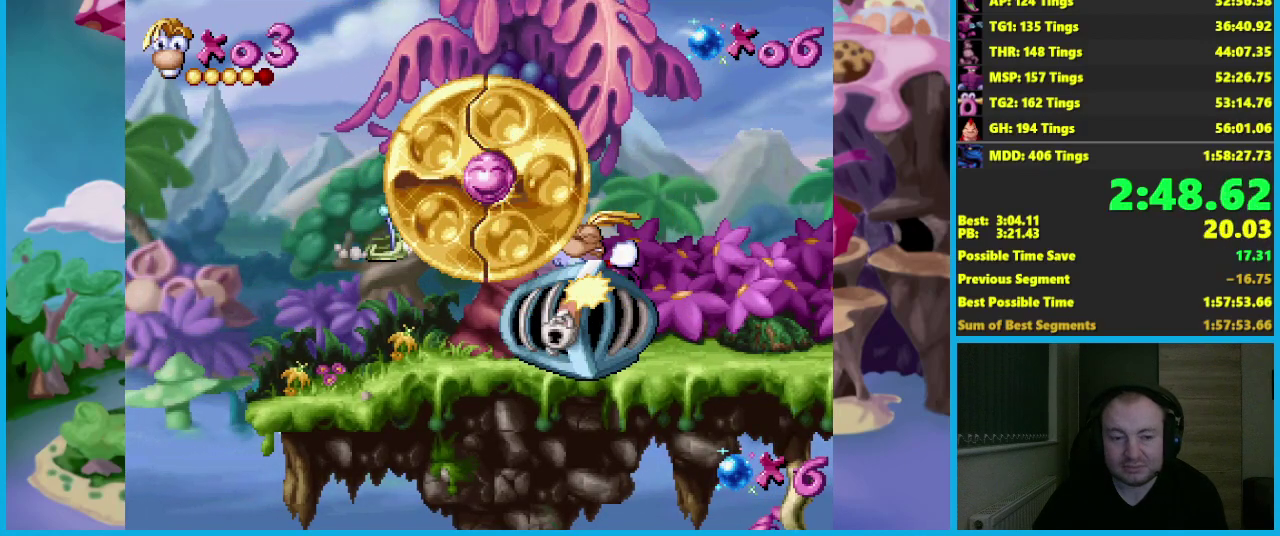
{"buttons": ["A"], "left_stick": "left", "button_events": []}
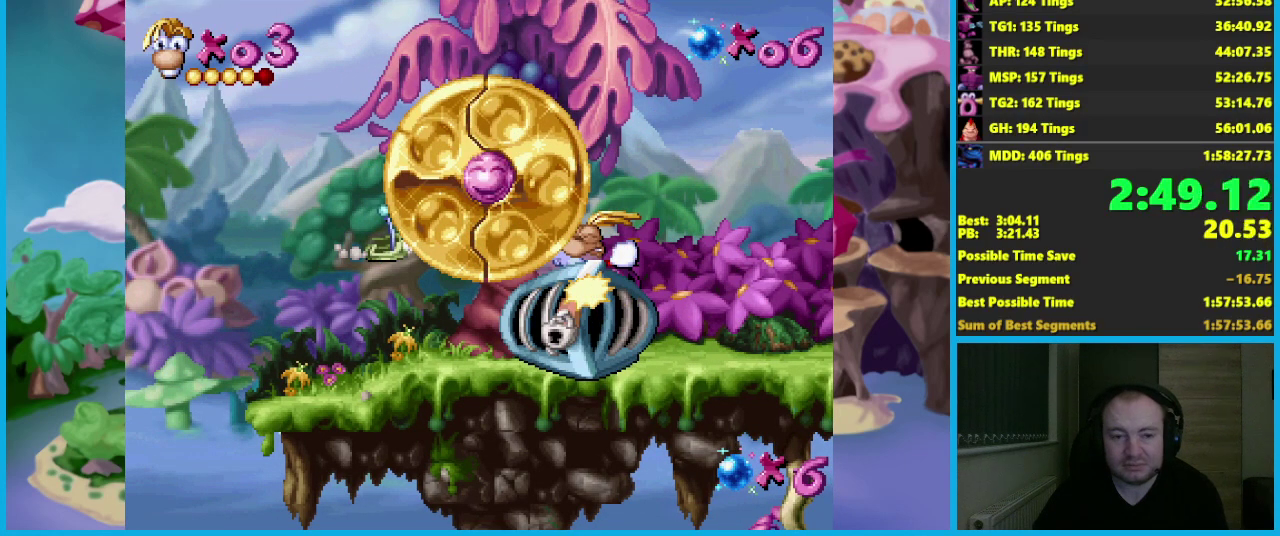
{"buttons": ["A"], "left_stick": "left", "button_events": []}